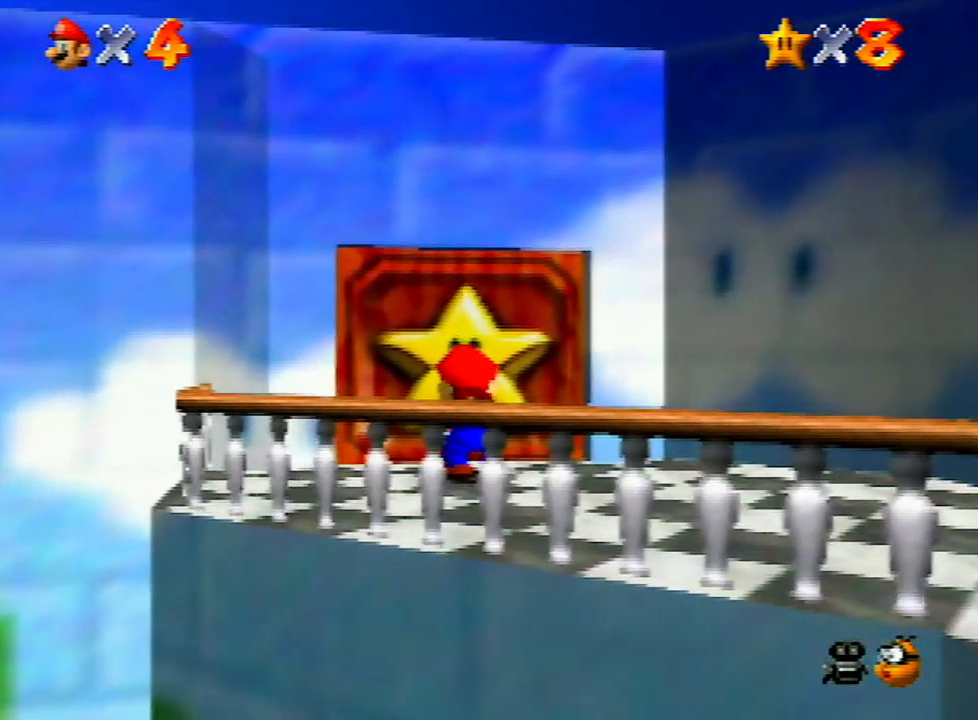
Gameplay with a controller (Nintendo layout); each line is a JSON object with the inputs held at the frame after it. "events" lists button and stick changes between this image and that frame as [ms after this image, input, new state], when the widget could be followed in between. Not read: L3 R3.
{"buttons": ["A", "B"], "left_stick": "center", "events": [[33, "A", "up"], [67, "A", "down"], [100, "B", "down"], [167, "B", "up"], [200, "A", "up"], [267, "A", "down"], [300, "B", "down"], [367, "B", "up"], [467, "B", "down"]]}
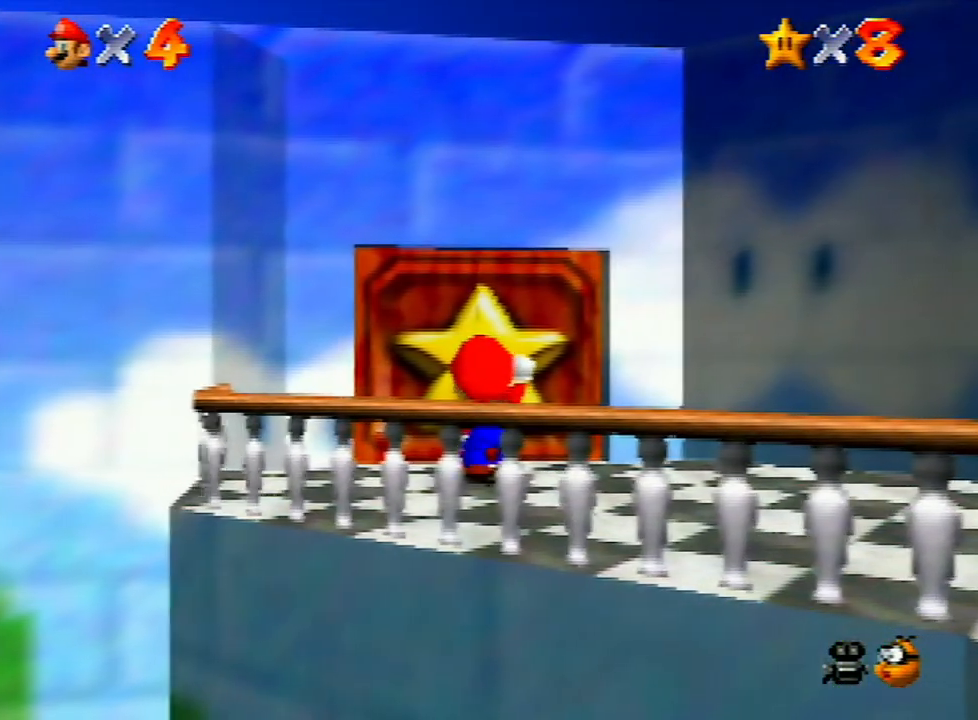
{"buttons": ["A", "B"], "left_stick": "center", "events": [[33, "B", "up"], [67, "A", "up"], [100, "A", "down"], [133, "B", "down"], [200, "B", "up"], [233, "A", "up"], [333, "A", "down"], [333, "B", "down"], [400, "B", "up"], [433, "A", "up"], [500, "A", "down"], [500, "B", "down"]]}
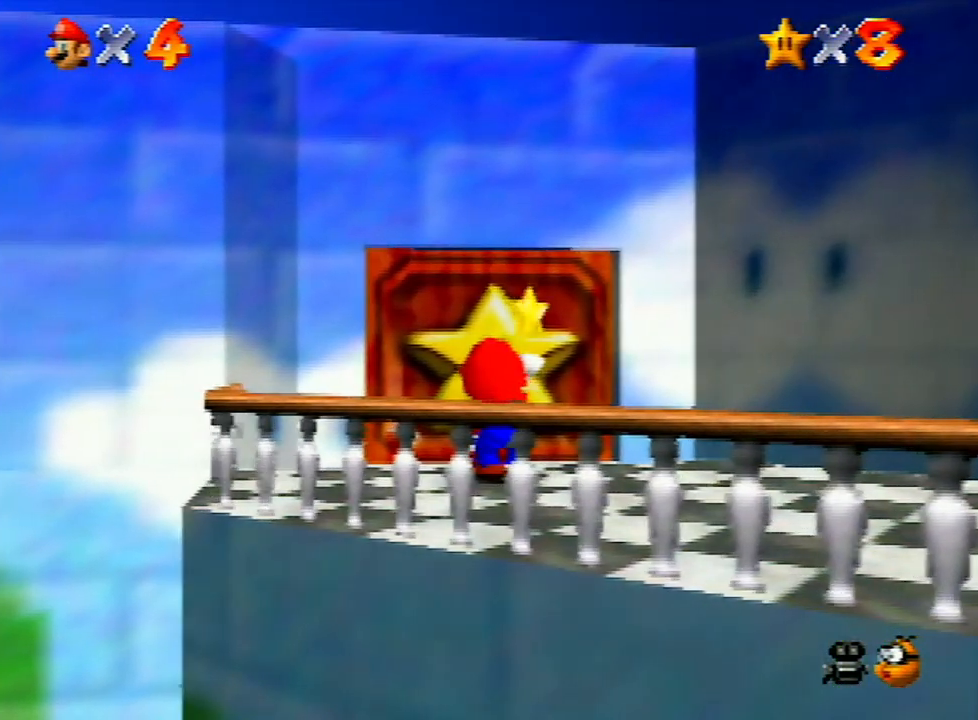
{"buttons": ["A", "B"], "left_stick": "center", "events": [[33, "B", "up"], [67, "A", "up"], [133, "A", "down"], [167, "B", "down"], [200, "B", "up"], [300, "A", "up"], [333, "A", "down"], [367, "B", "down"], [400, "B", "up"], [500, "B", "down"]]}
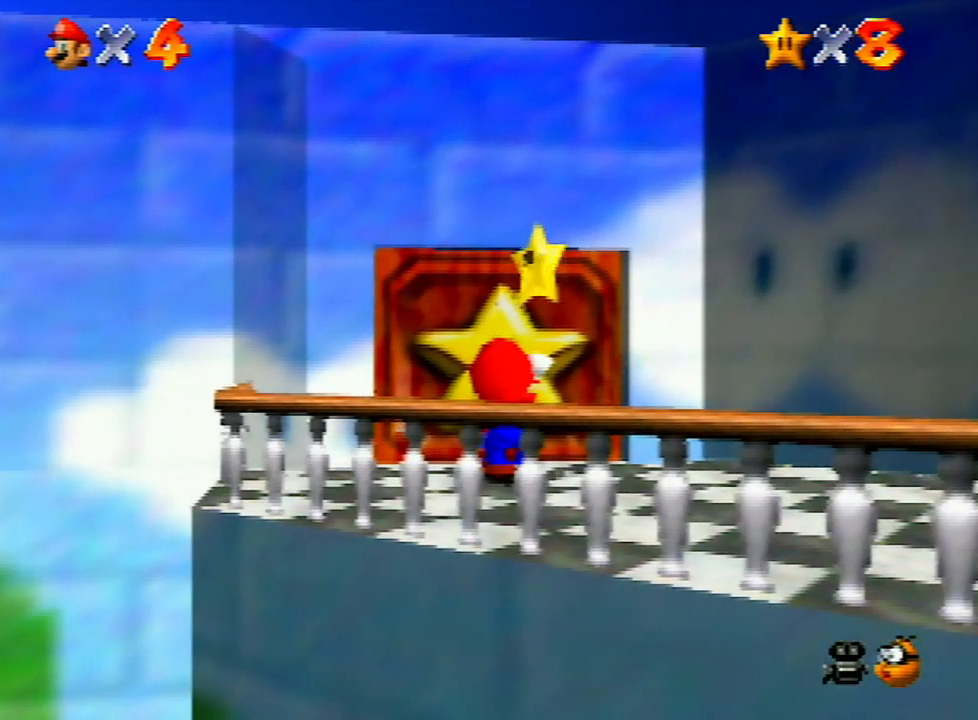
{"buttons": ["A"], "left_stick": "center", "events": [[67, "B", "up"], [100, "A", "up"], [133, "A", "down"], [200, "B", "down"], [233, "B", "up"], [300, "A", "up"], [333, "A", "down"], [367, "B", "down"], [433, "B", "up"], [467, "A", "up"], [500, "A", "down"]]}
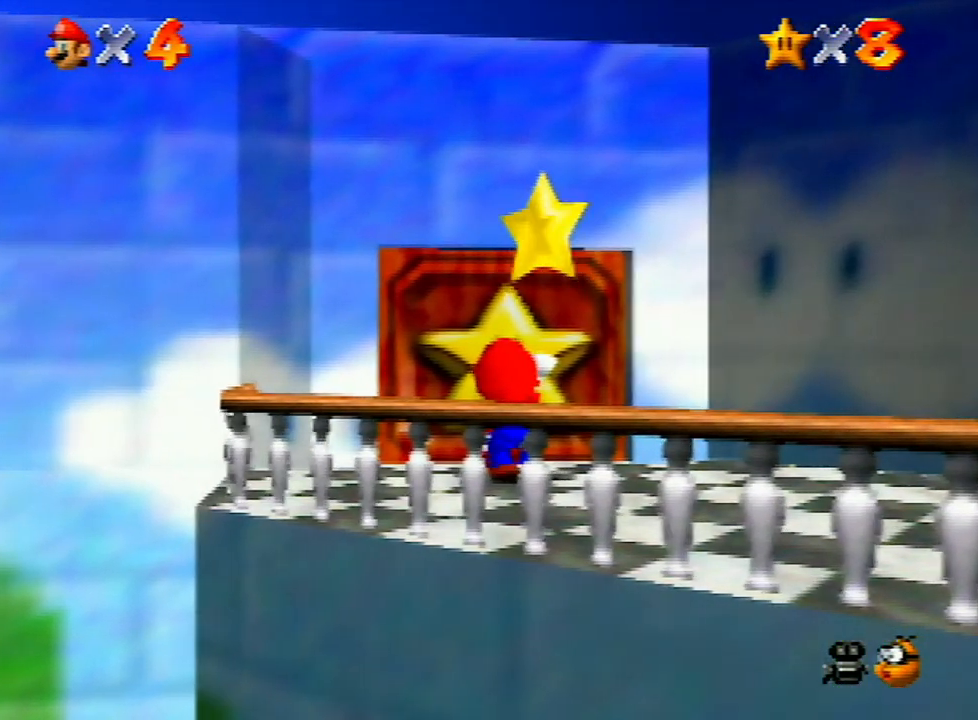
{"buttons": [], "left_stick": "center", "events": [[33, "B", "down"], [67, "B", "up"], [100, "A", "up"], [167, "A", "down"], [233, "B", "down"], [333, "B", "up"], [400, "B", "down"], [467, "A", "up"], [467, "B", "up"]]}
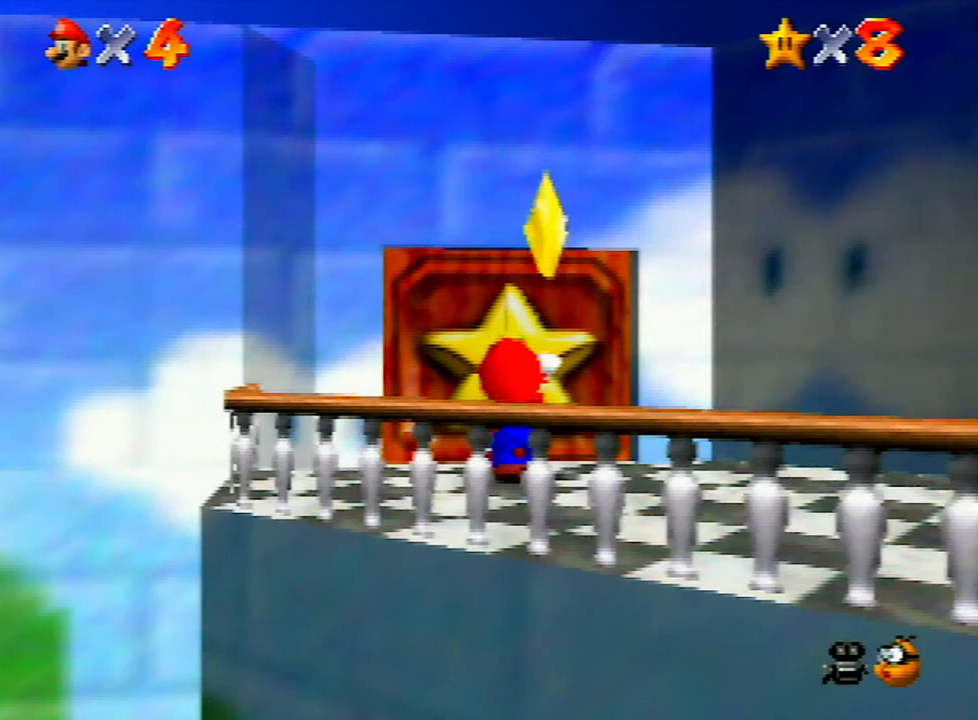
{"buttons": ["A"], "left_stick": "center", "events": [[67, "A", "down"], [133, "A", "up"], [167, "A", "down"], [233, "B", "down"], [267, "B", "up"], [300, "A", "up"], [333, "A", "down"], [367, "B", "down"], [433, "B", "up"]]}
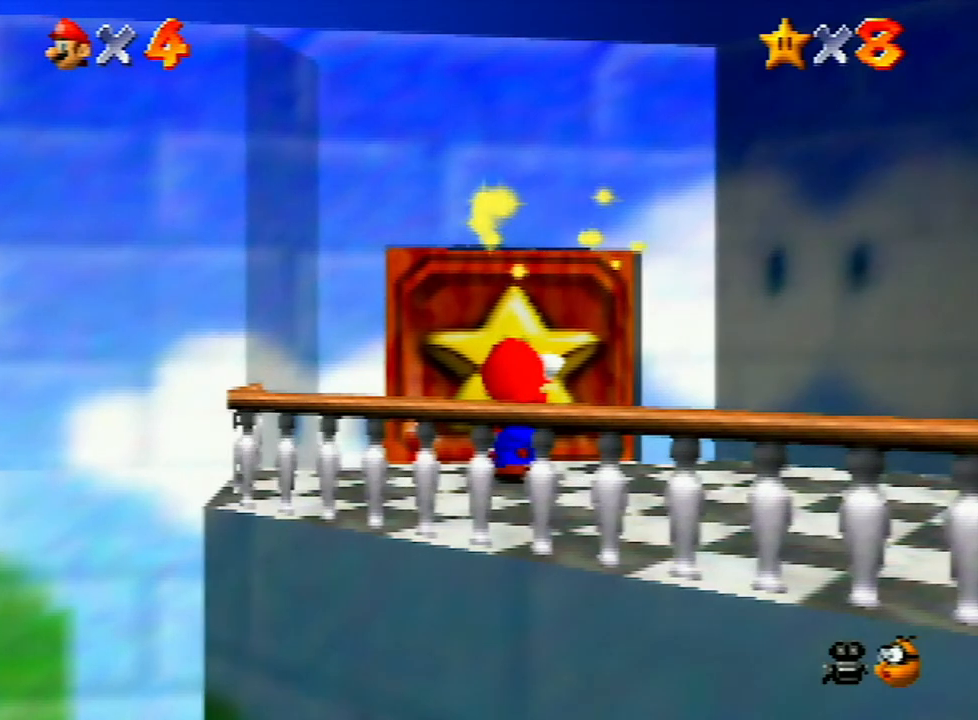
{"buttons": [], "left_stick": "center", "events": [[67, "A", "up"], [200, "A", "down"], [267, "A", "up"], [367, "A", "down"], [500, "A", "up"]]}
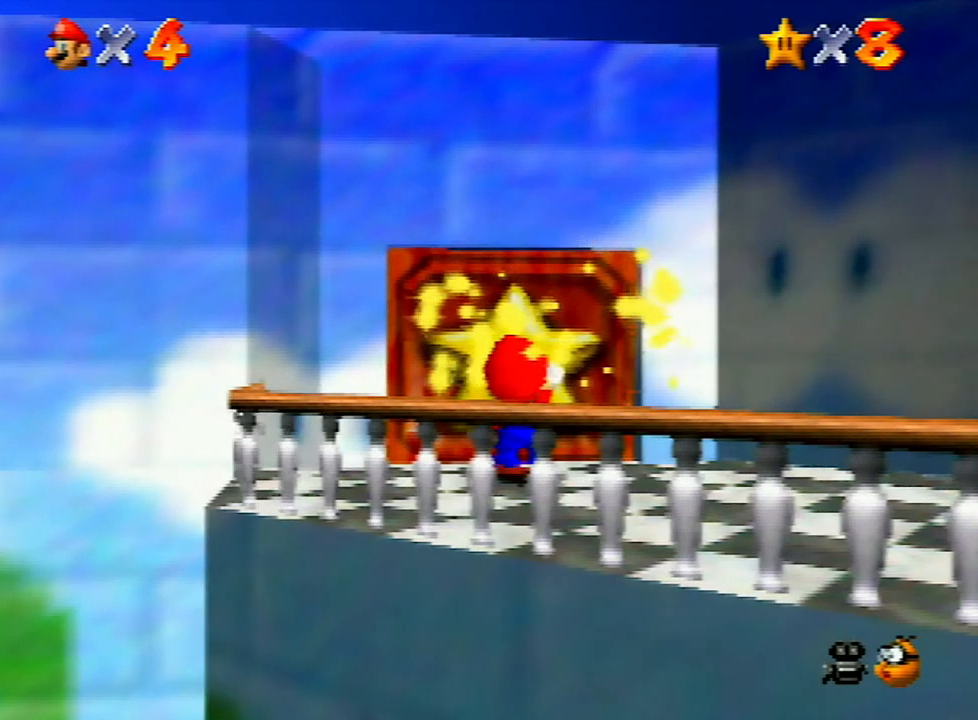
{"buttons": ["A"], "left_stick": "center", "events": [[33, "A", "down"], [100, "A", "up"], [167, "A", "down"], [233, "B", "down"], [300, "B", "up"], [433, "A", "up"], [467, "A", "down"]]}
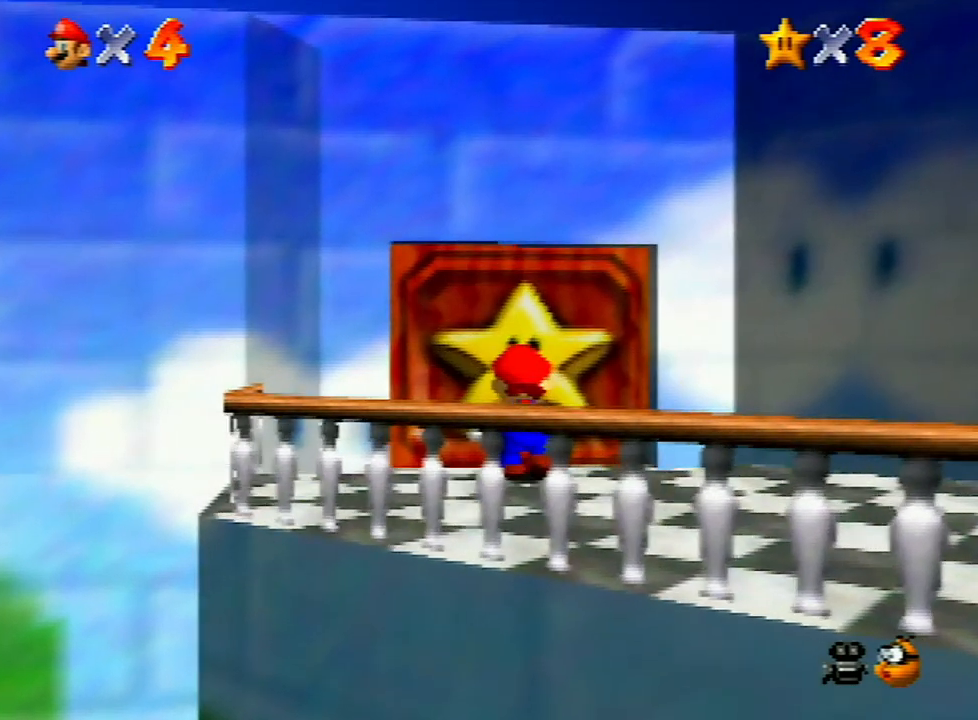
{"buttons": ["A"], "left_stick": "center", "events": [[67, "A", "up"], [167, "A", "down"], [167, "B", "down"], [200, "B", "up"], [233, "A", "up"], [267, "A", "down"], [300, "B", "down"], [333, "B", "up"], [367, "A", "up"], [400, "A", "down"]]}
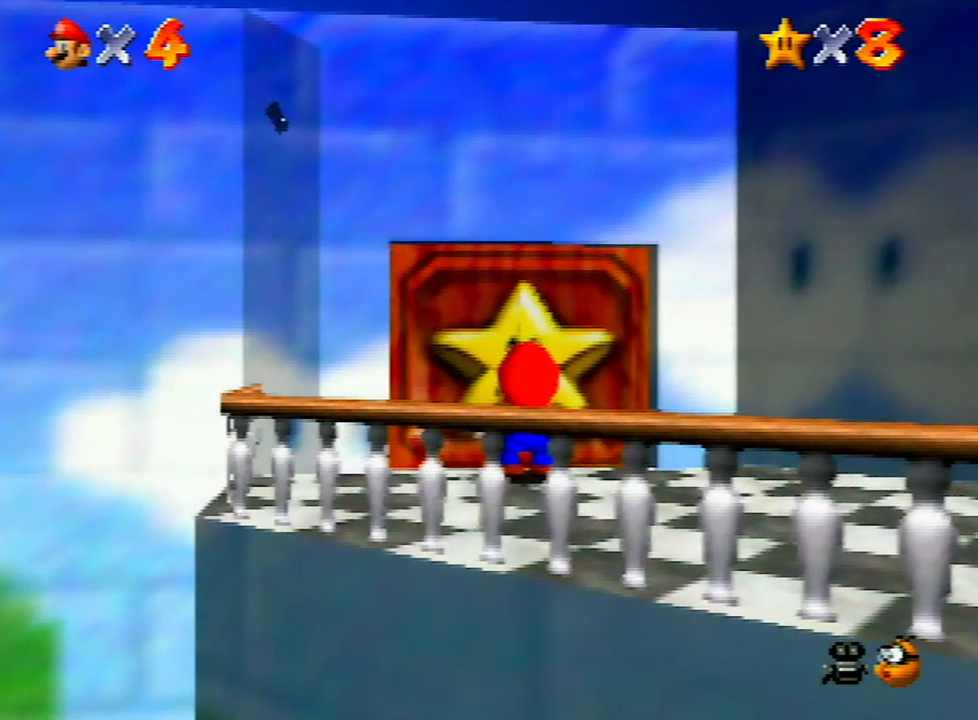
{"buttons": ["A"], "left_stick": "center", "events": [[33, "B", "down"], [67, "B", "up"], [200, "B", "down"], [267, "B", "up"], [367, "A", "up"], [433, "A", "down"], [433, "B", "down"], [467, "B", "up"]]}
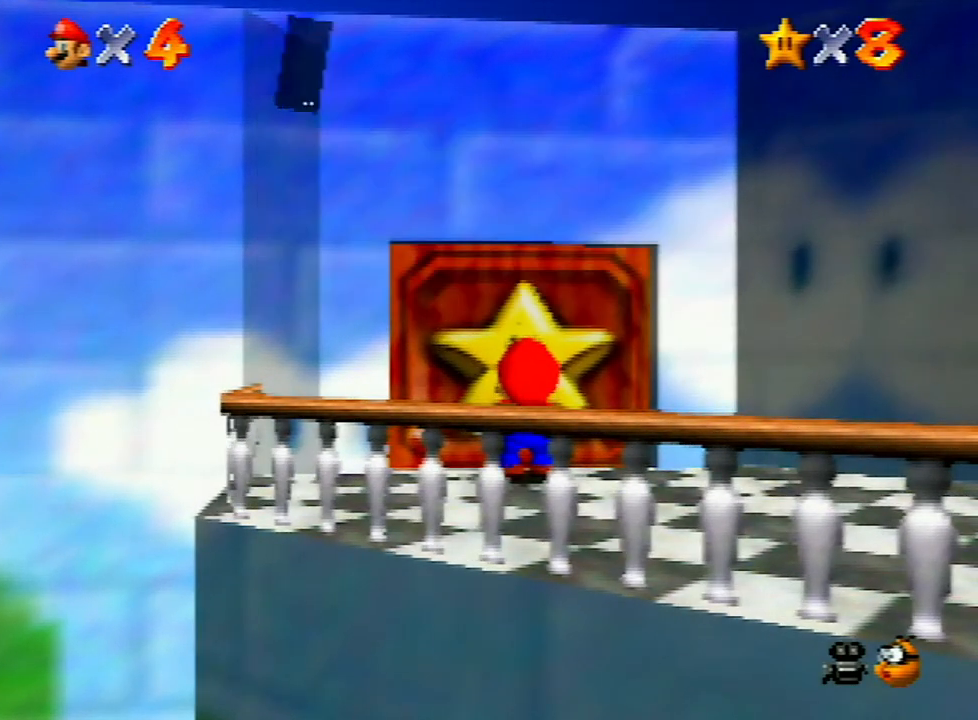
{"buttons": [], "left_stick": "up", "events": [[33, "A", "up"], [367, "left_stick", "up"]]}
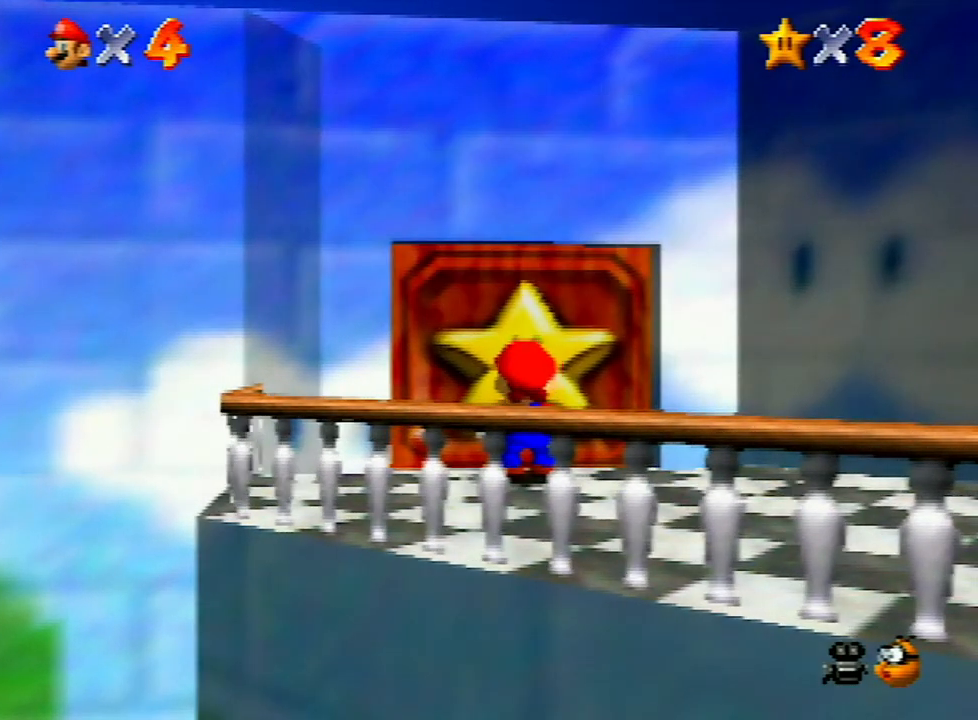
{"buttons": [], "left_stick": "up", "events": []}
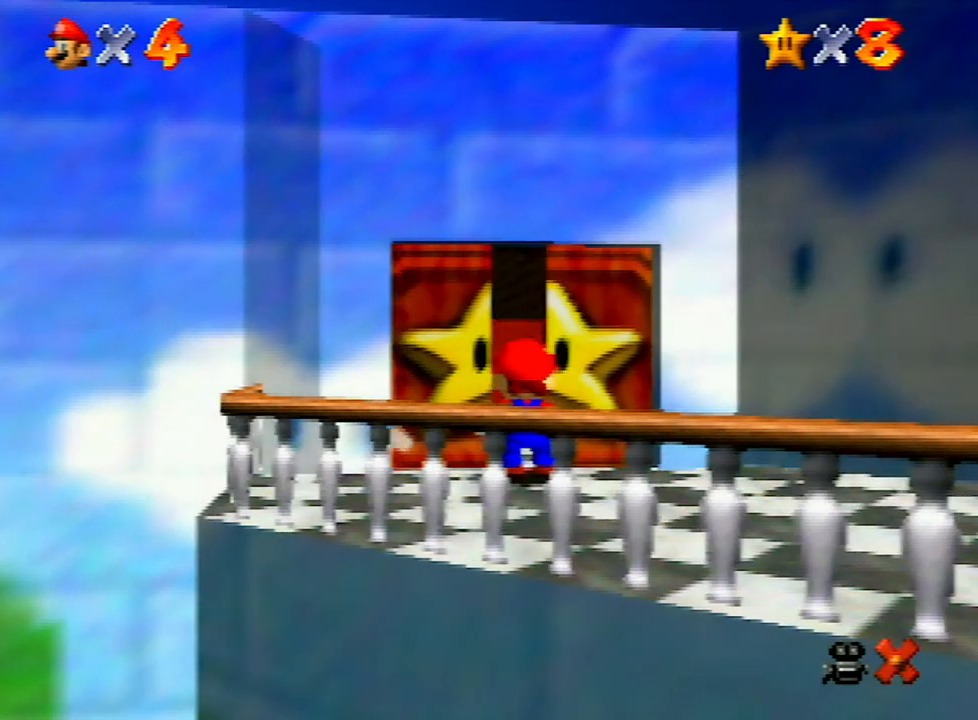
{"buttons": [], "left_stick": "up", "events": []}
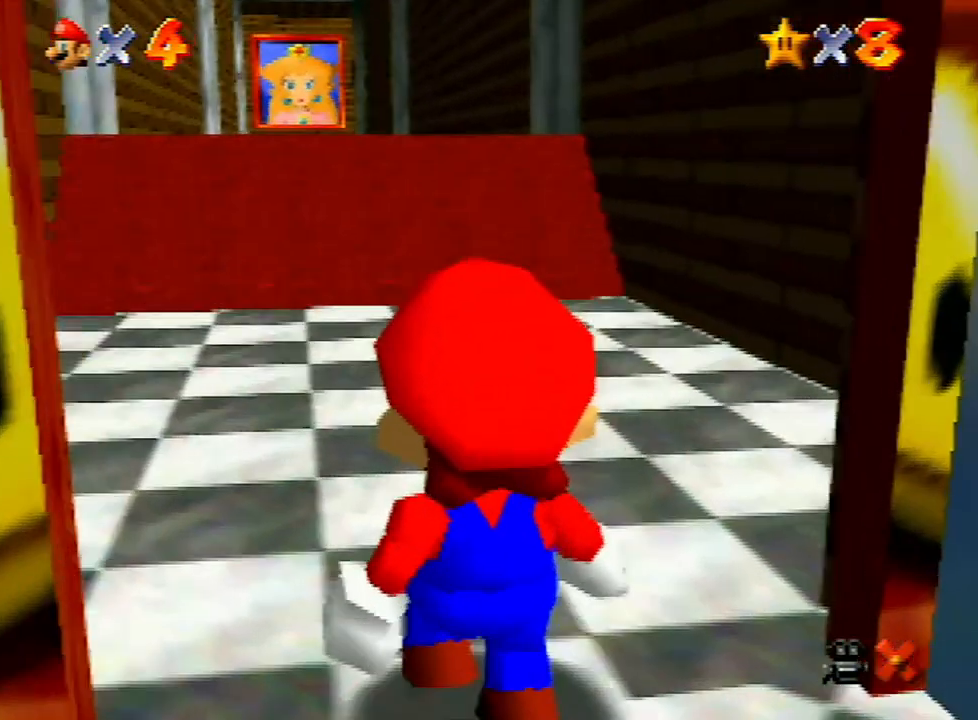
{"buttons": [], "left_stick": "up", "events": []}
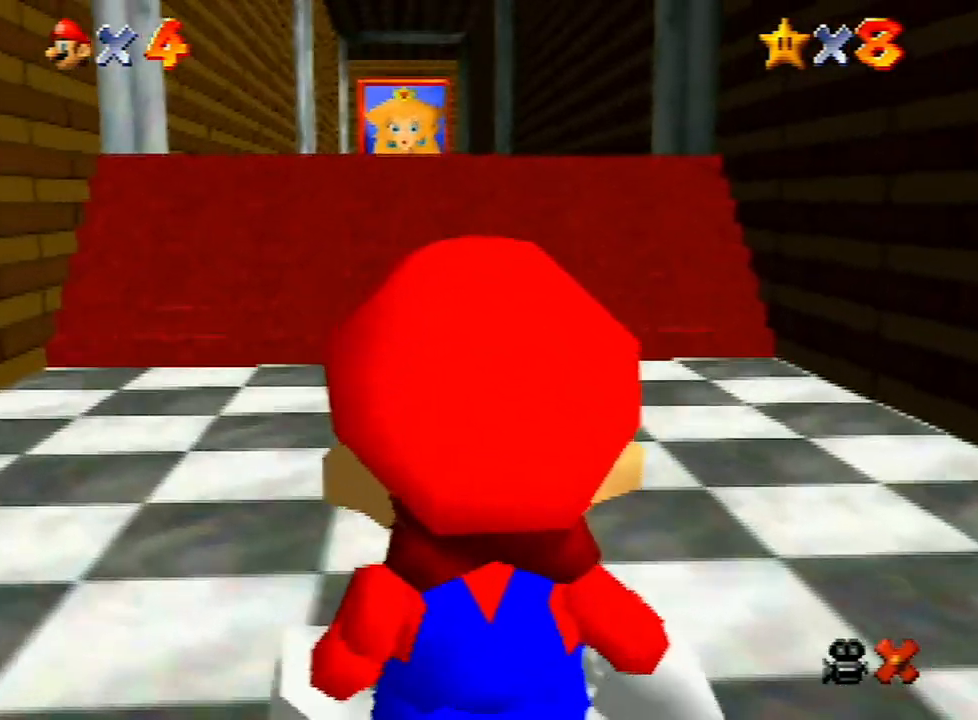
{"buttons": [], "left_stick": "up", "events": []}
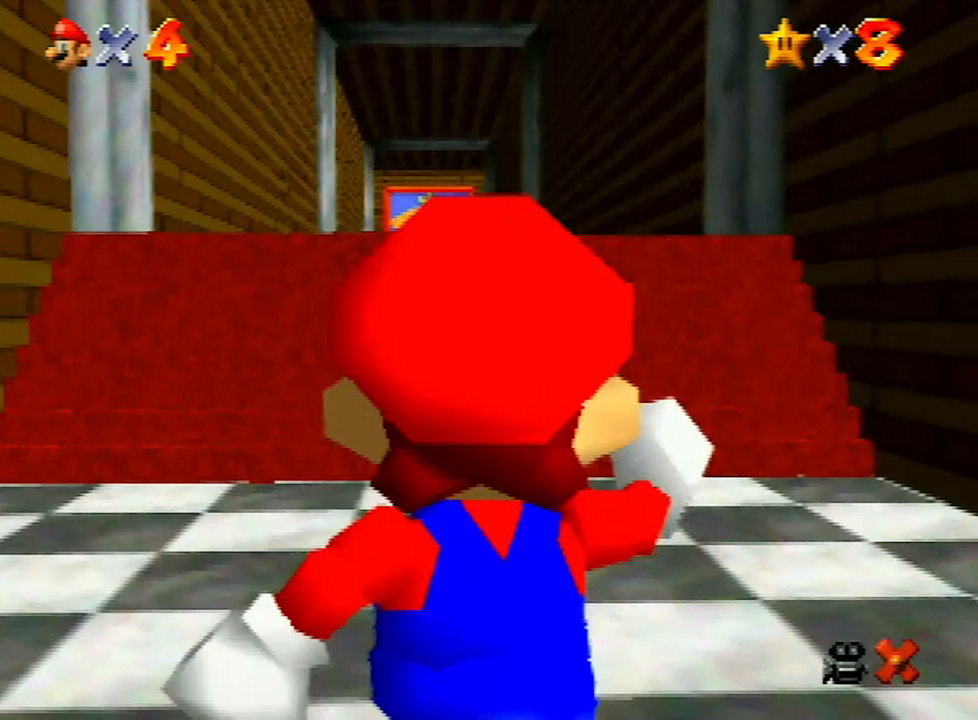
{"buttons": ["Z"], "left_stick": "up", "events": [[200, "Z", "down"], [233, "A", "down"], [367, "A", "up"]]}
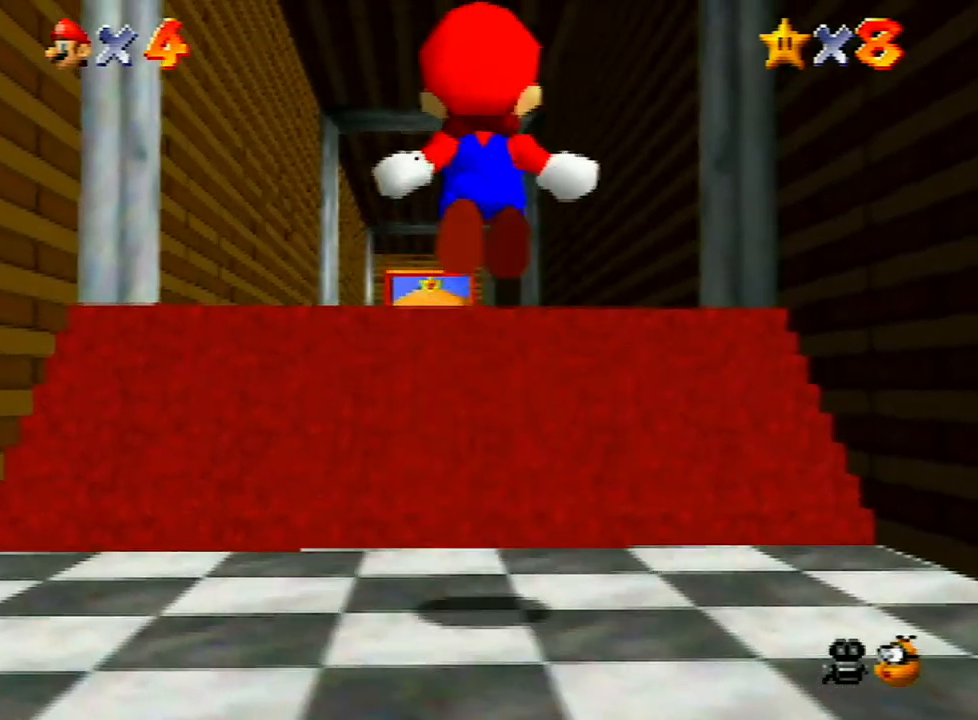
{"buttons": [], "left_stick": "up", "events": [[33, "Z", "up"]]}
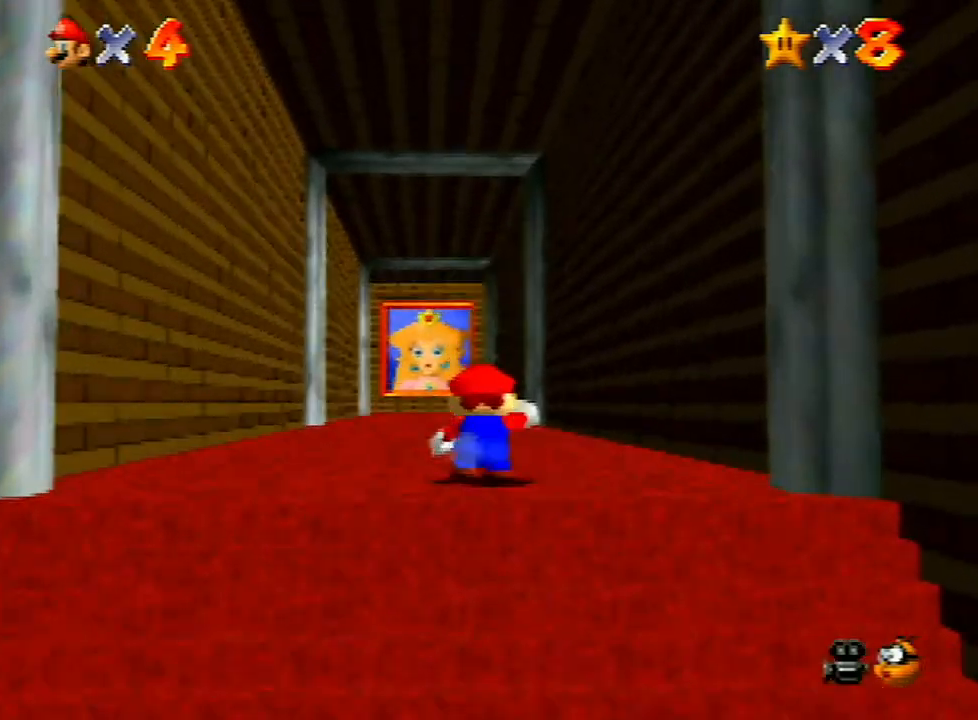
{"buttons": ["A", "B"], "left_stick": "up", "events": [[200, "A", "down"], [233, "B", "down"]]}
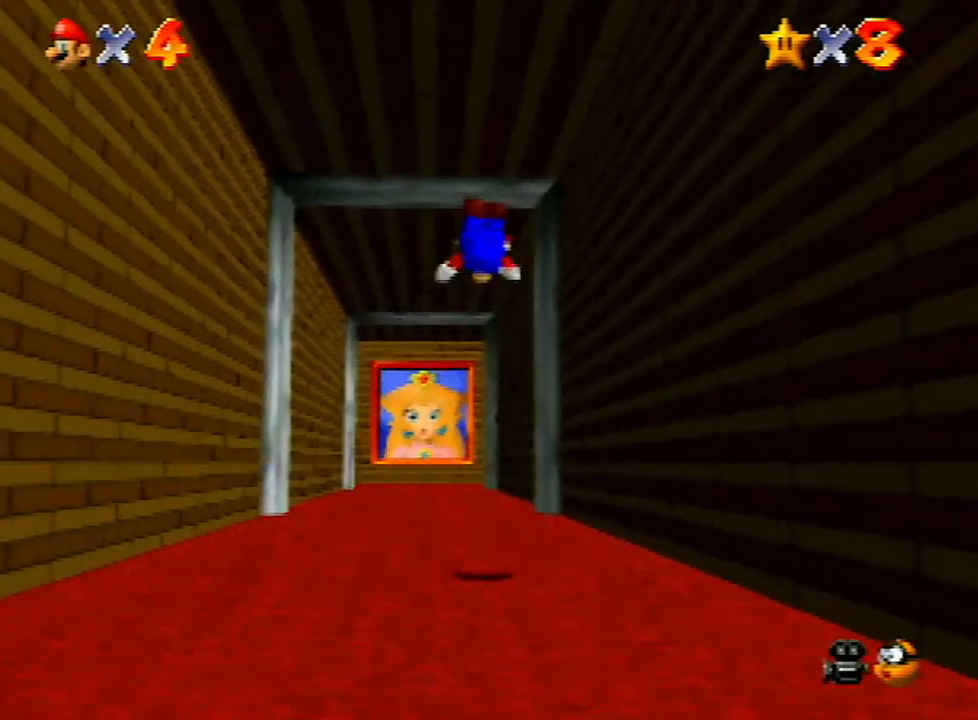
{"buttons": [], "left_stick": "up", "events": [[167, "B", "up"], [200, "A", "up"]]}
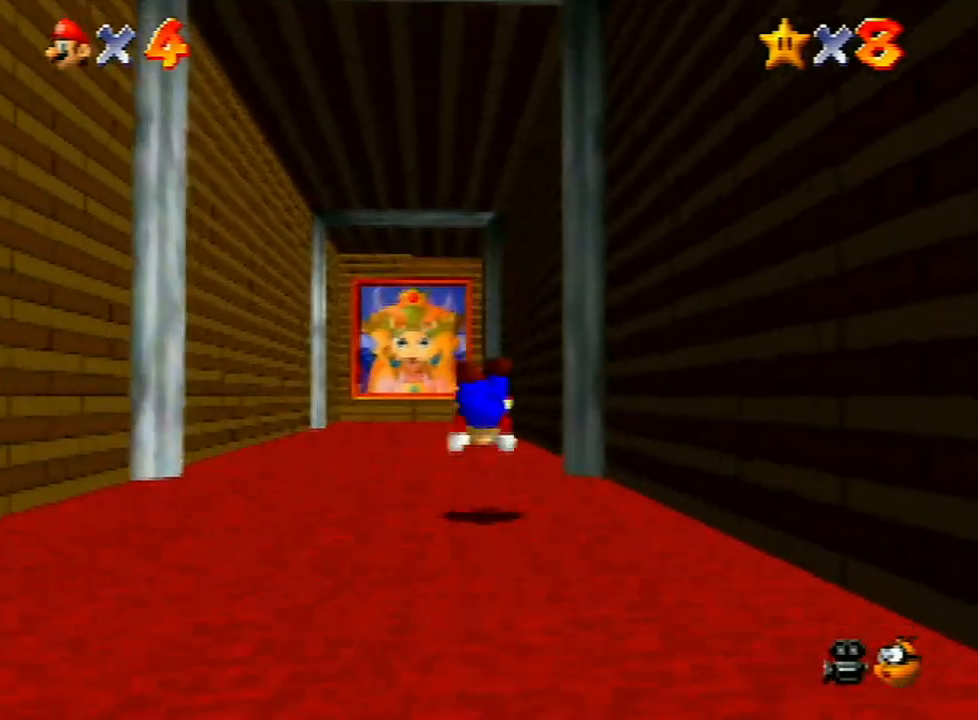
{"buttons": [], "left_stick": "up", "events": [[133, "A", "down"], [200, "A", "up"]]}
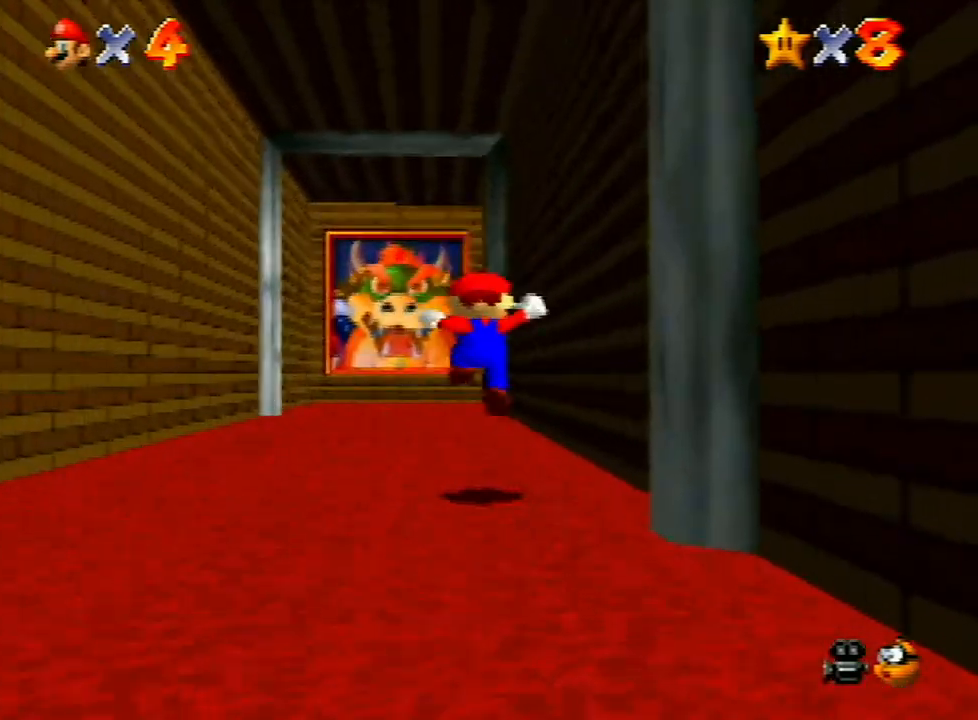
{"buttons": [], "left_stick": "up", "events": [[233, "B", "down"], [267, "B", "up"]]}
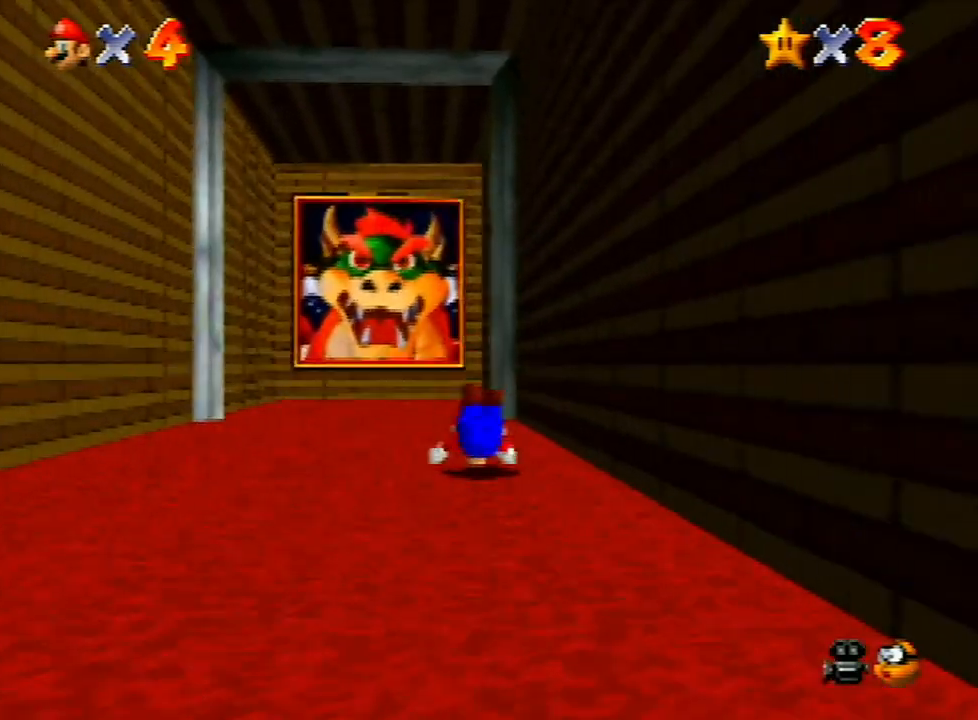
{"buttons": [], "left_stick": "center", "events": [[233, "left_stick", "center"]]}
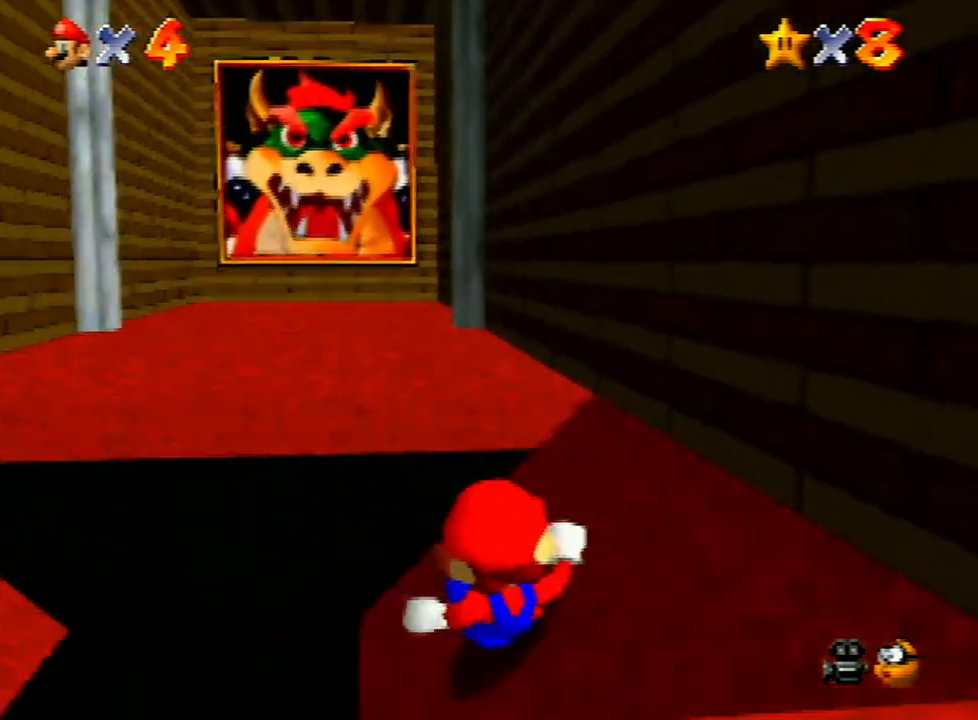
{"buttons": [], "left_stick": "center", "events": []}
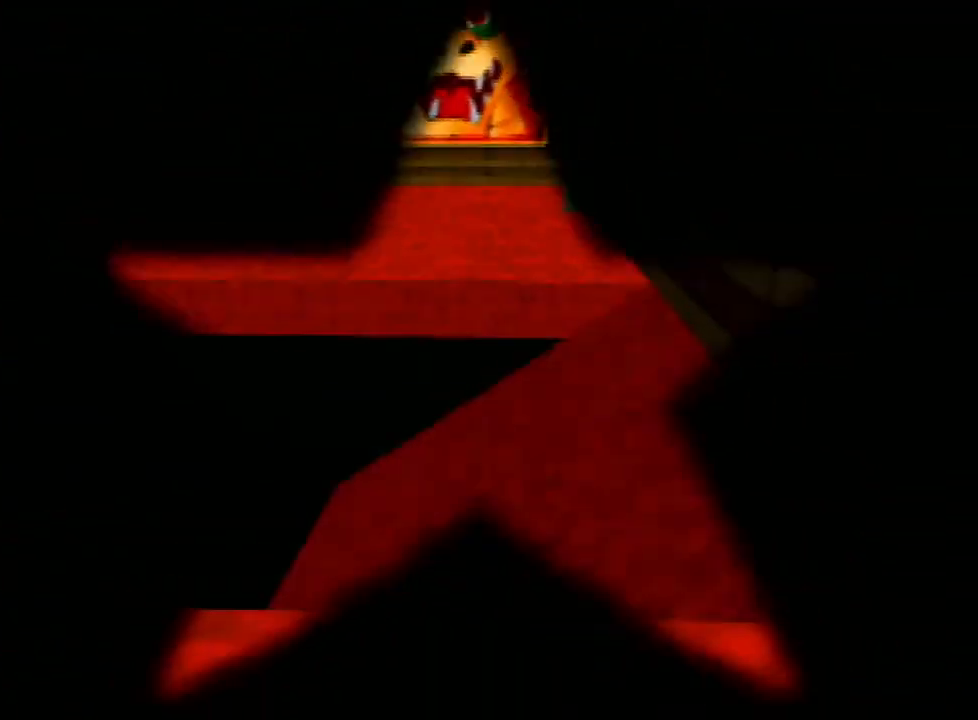
{"buttons": [], "left_stick": "center", "events": []}
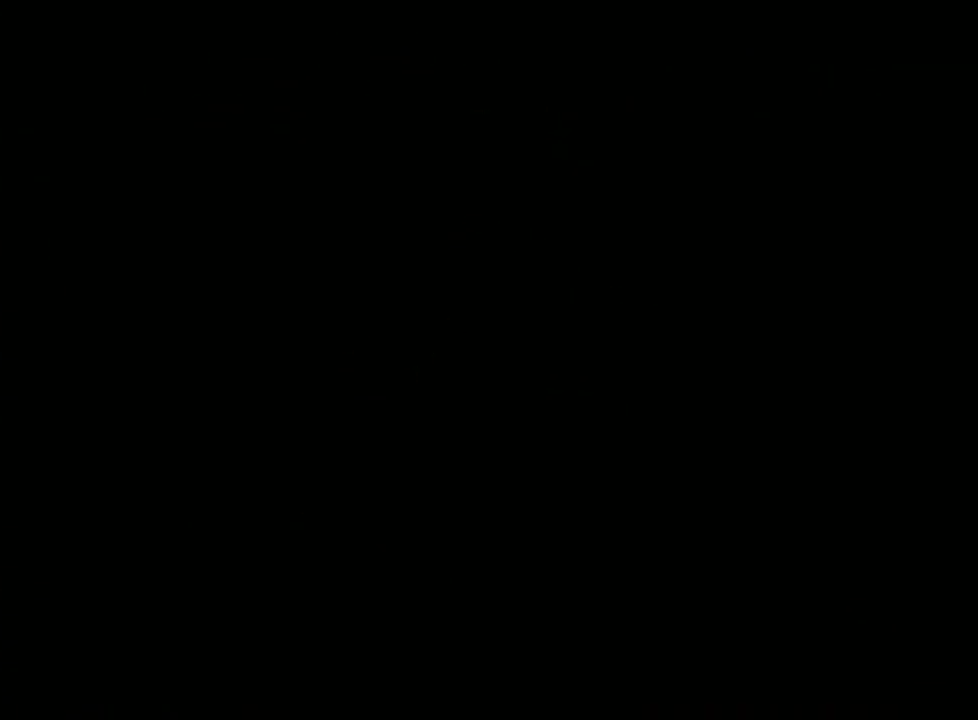
{"buttons": [], "left_stick": "center", "events": [[467, "C_LEFT", "down"], [500, "C_LEFT", "up"]]}
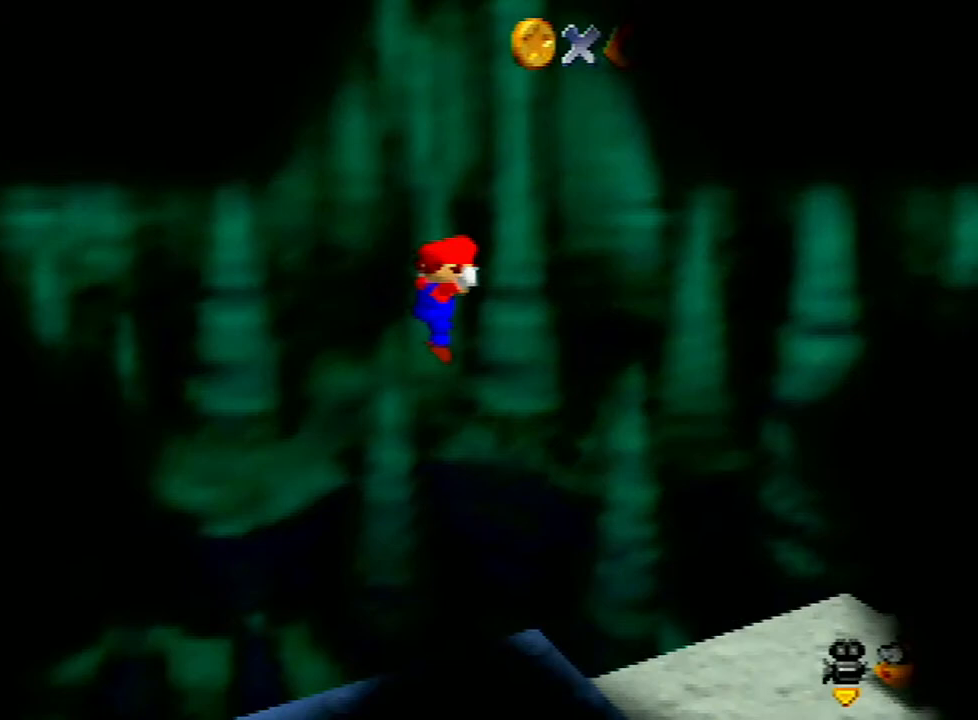
{"buttons": [], "left_stick": "up", "events": [[167, "C_LEFT", "down"], [200, "C_LEFT", "up"], [233, "left_stick", "up"]]}
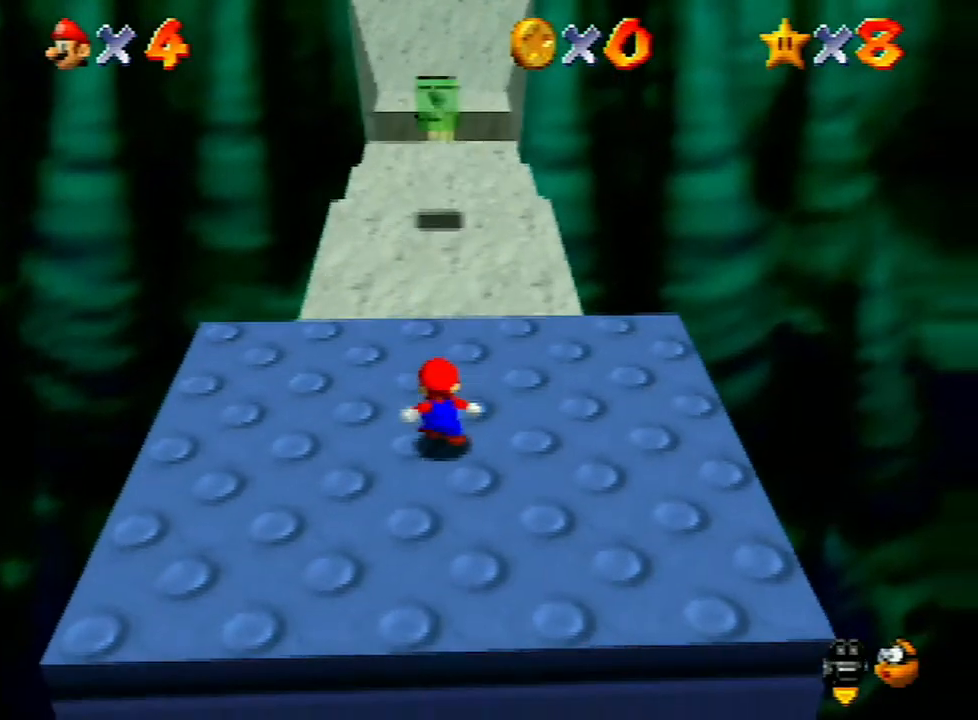
{"buttons": [], "left_stick": "up", "events": []}
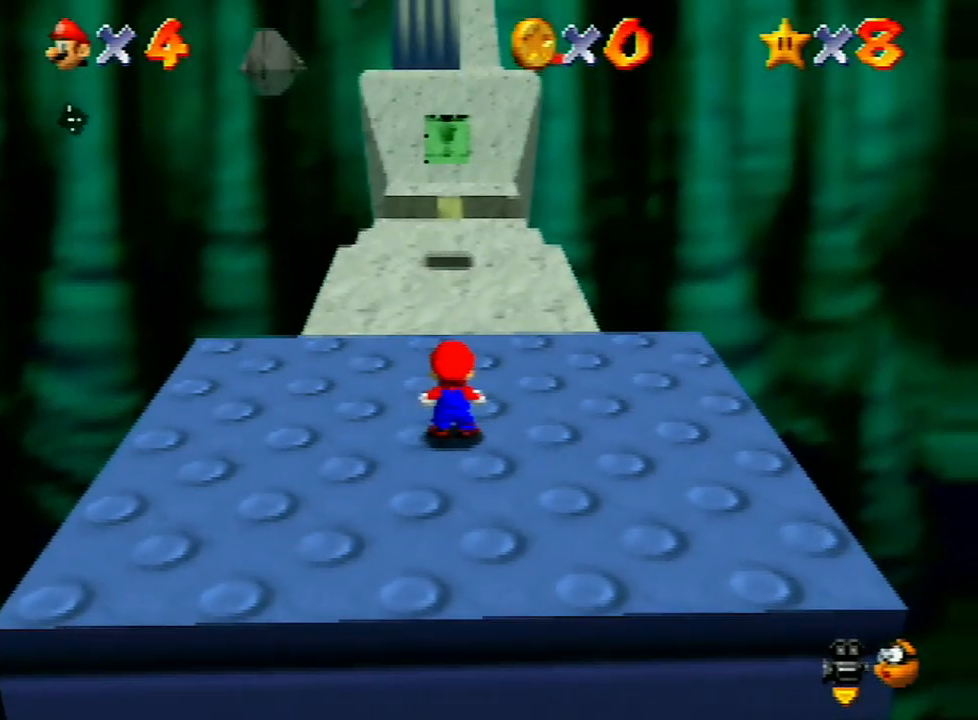
{"buttons": [], "left_stick": "up", "events": []}